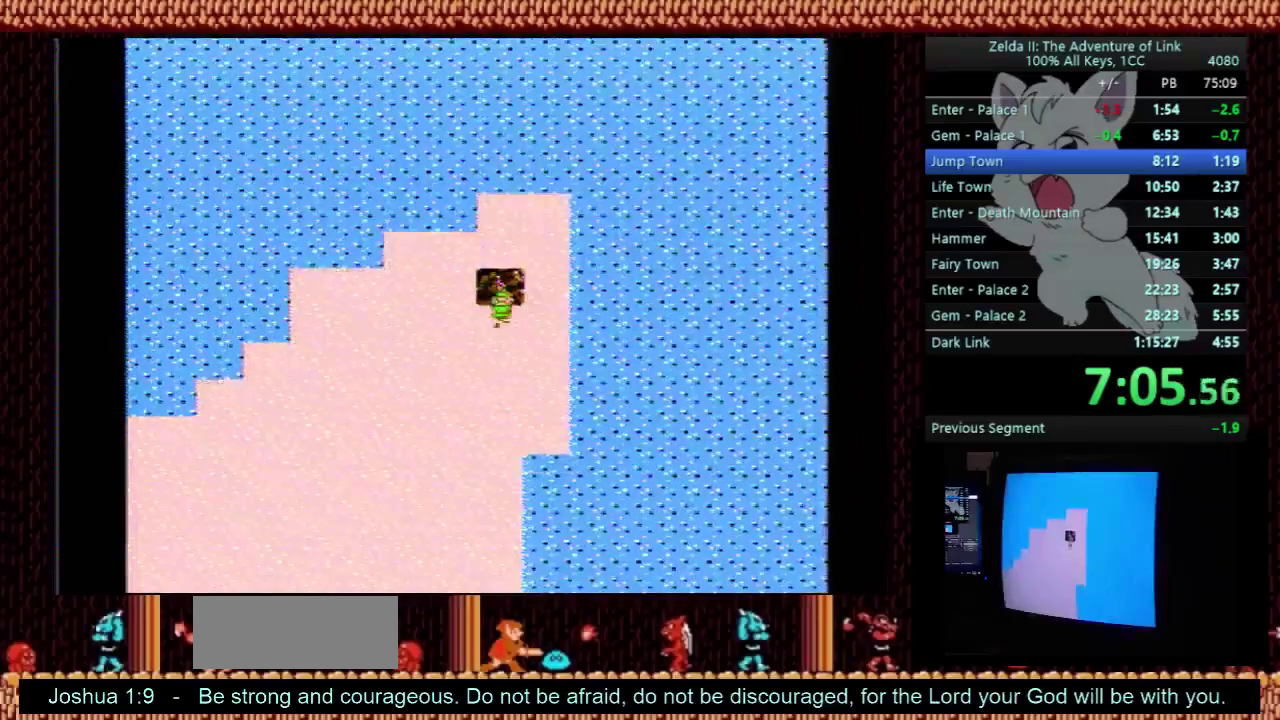
Gameplay with a controller (Nintendo layout); each line is a JSON object with the inputs held at the frame after it. "events" lists button and stick changes between this image and that frame as [ms after this image, input, new state], when the widget could be followed in between. Not read: L3 R3.
{"buttons": ["DPAD_DOWN"], "events": []}
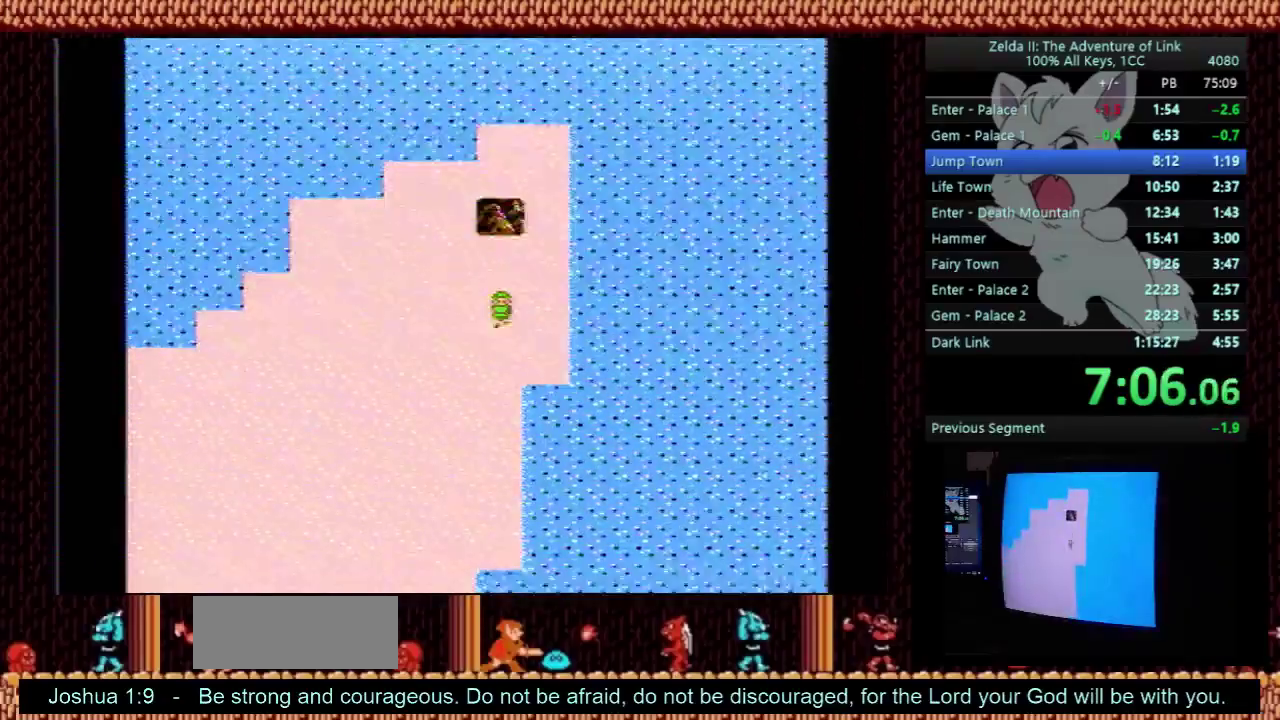
{"buttons": ["DPAD_DOWN"], "events": []}
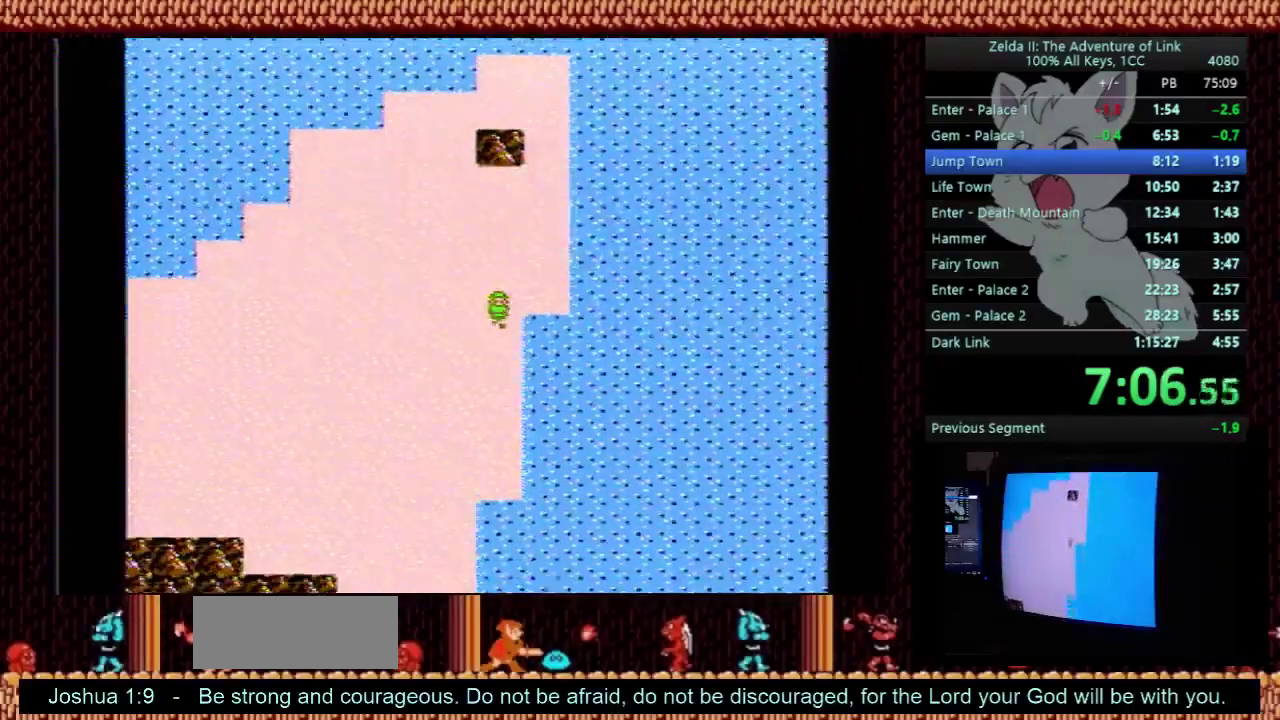
{"buttons": ["DPAD_DOWN"], "events": []}
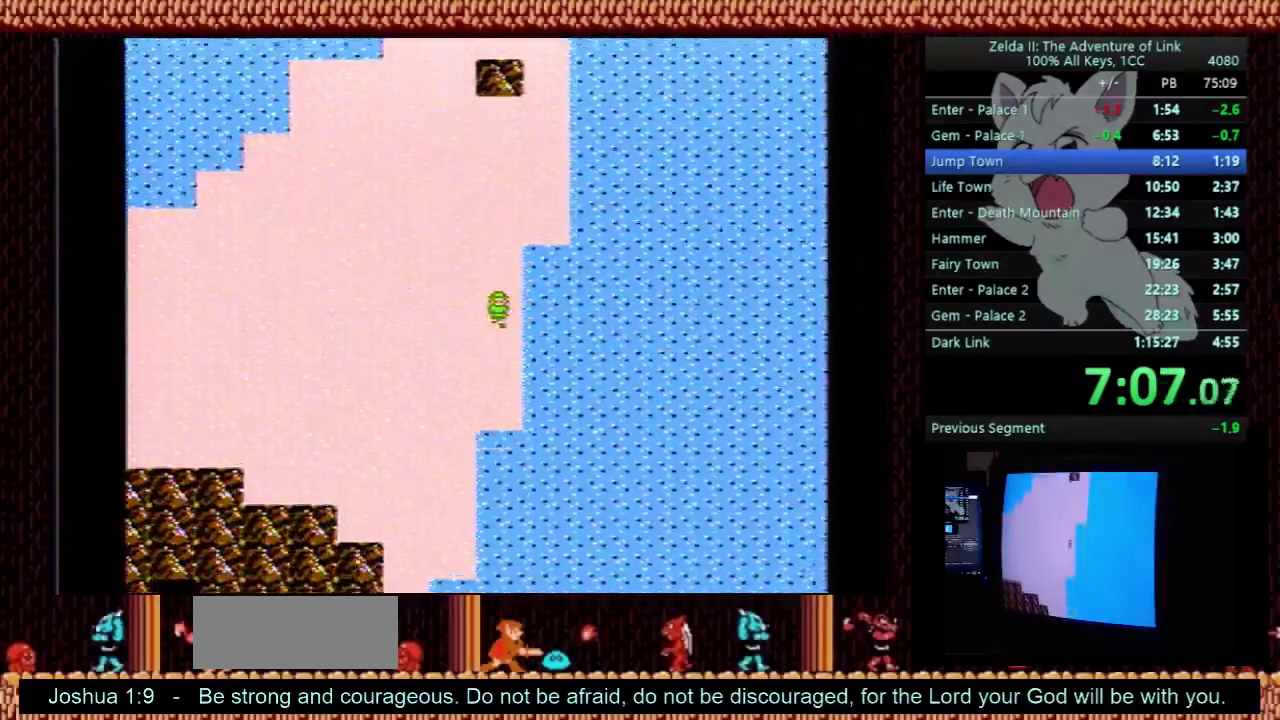
{"buttons": ["DPAD_LEFT"], "events": [[367, "DPAD_DOWN", "up"], [367, "DPAD_LEFT", "down"]]}
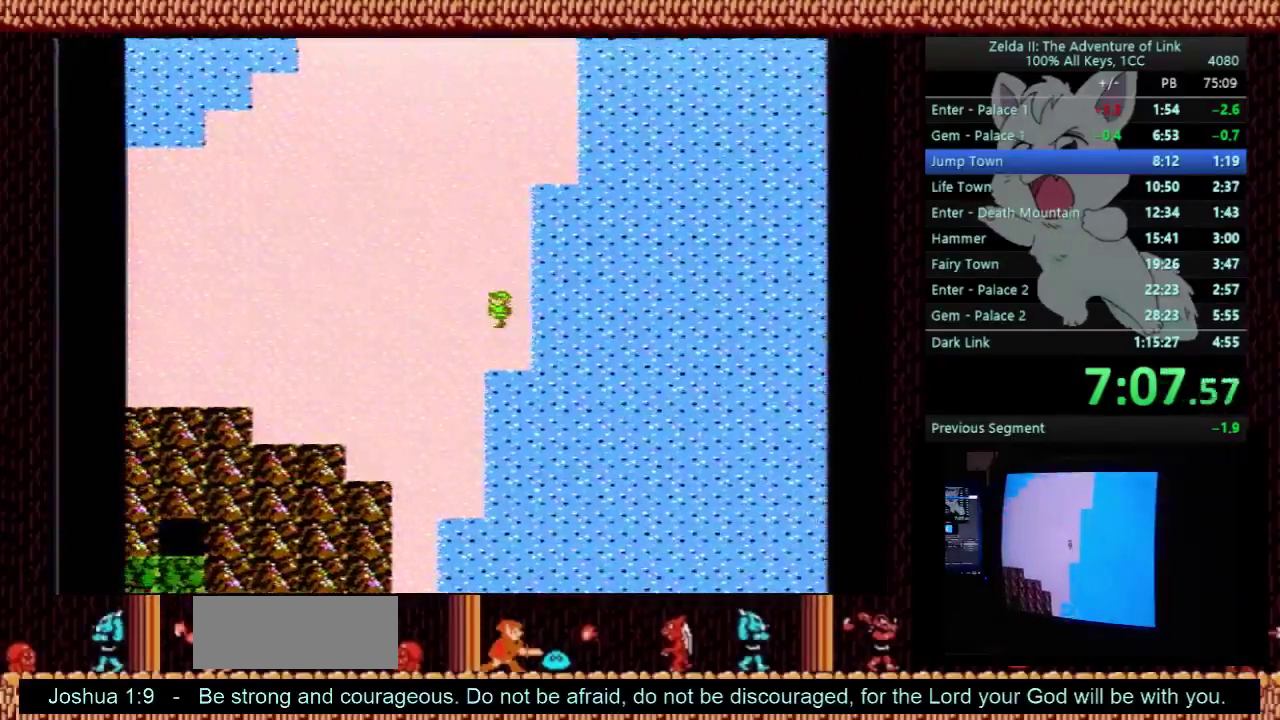
{"buttons": ["DPAD_LEFT"], "events": [[167, "DPAD_LEFT", "up"], [500, "DPAD_LEFT", "down"]]}
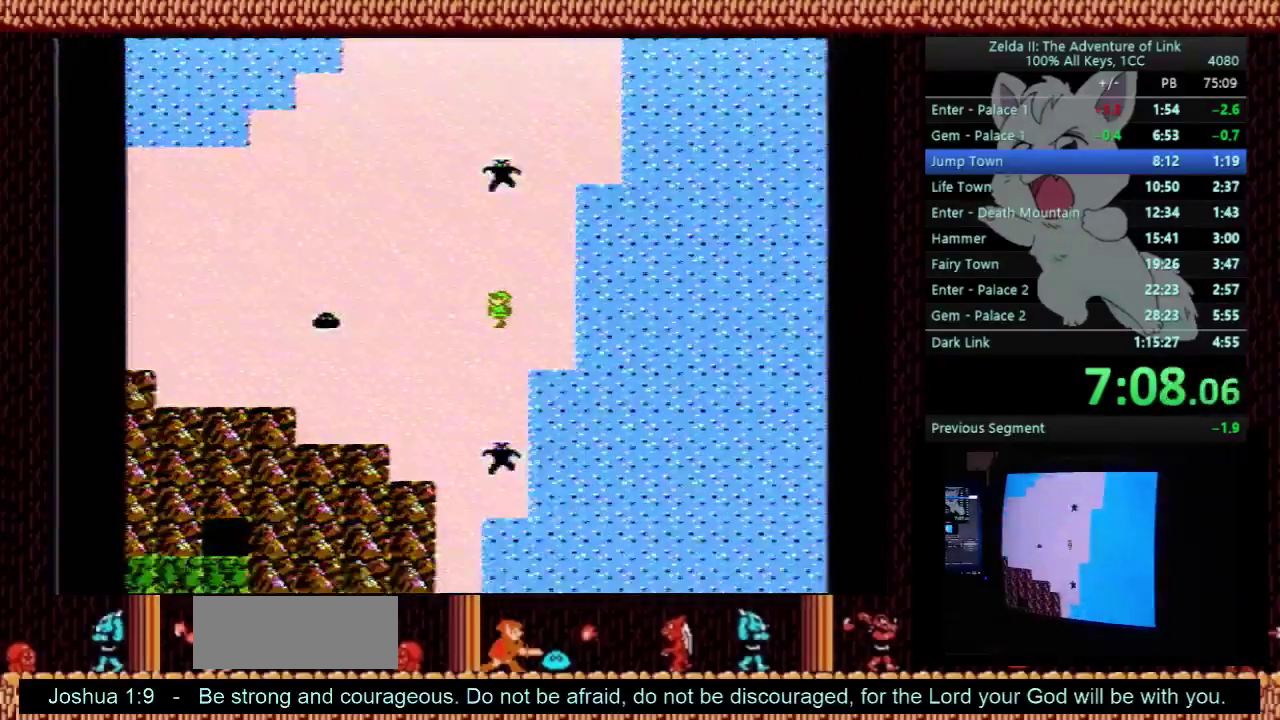
{"buttons": ["DPAD_LEFT"], "events": [[100, "DPAD_LEFT", "up"], [200, "DPAD_UP", "down"], [367, "DPAD_LEFT", "down"], [367, "DPAD_UP", "up"]]}
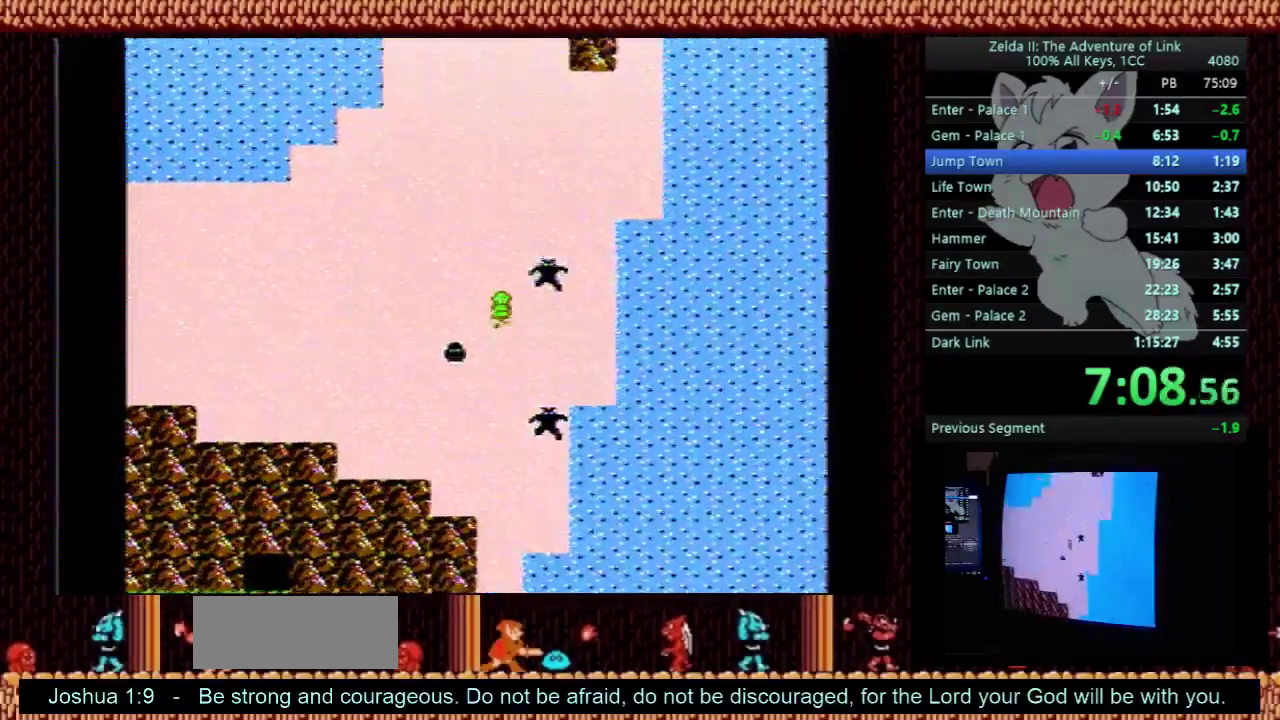
{"buttons": ["DPAD_LEFT"], "events": []}
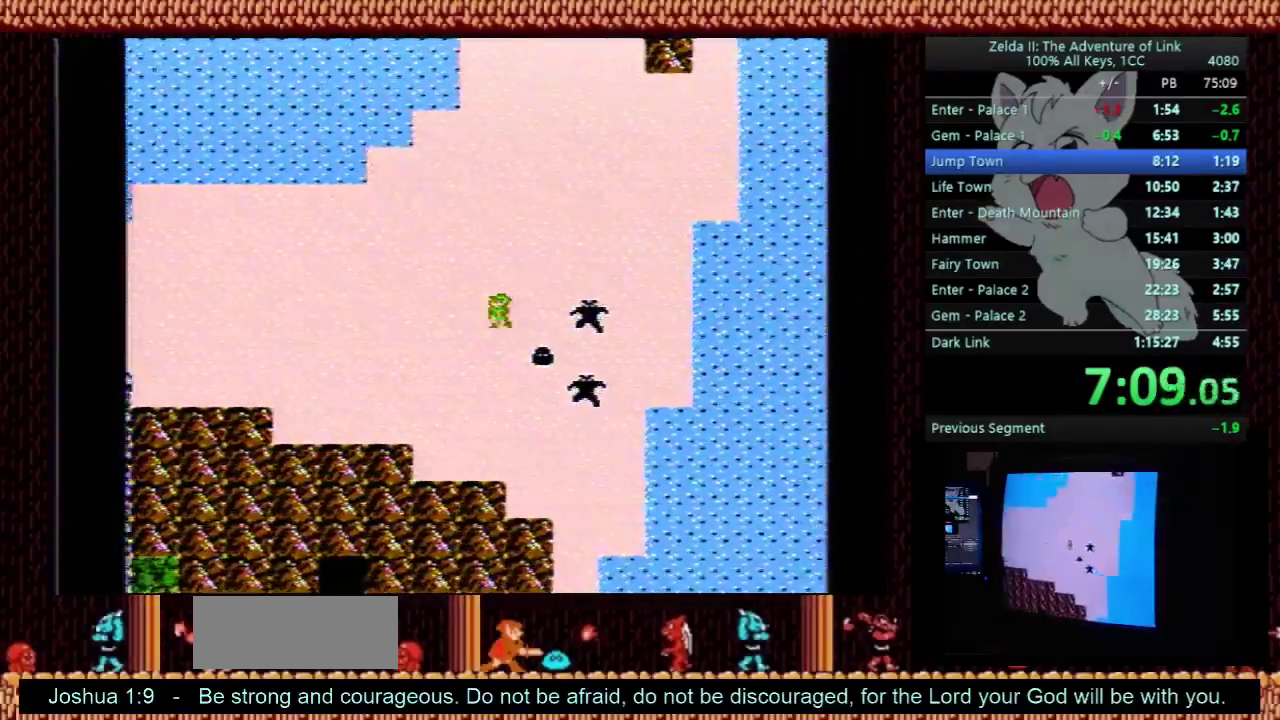
{"buttons": ["DPAD_LEFT"], "events": []}
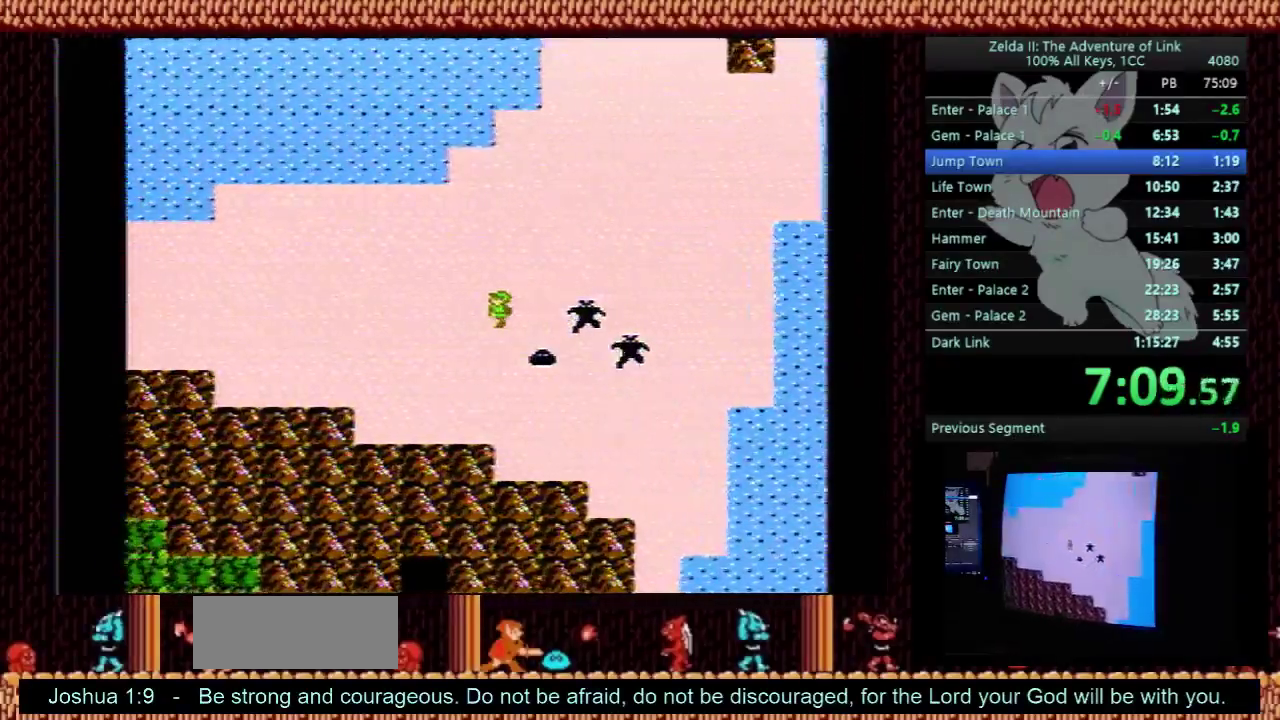
{"buttons": ["DPAD_LEFT"], "events": []}
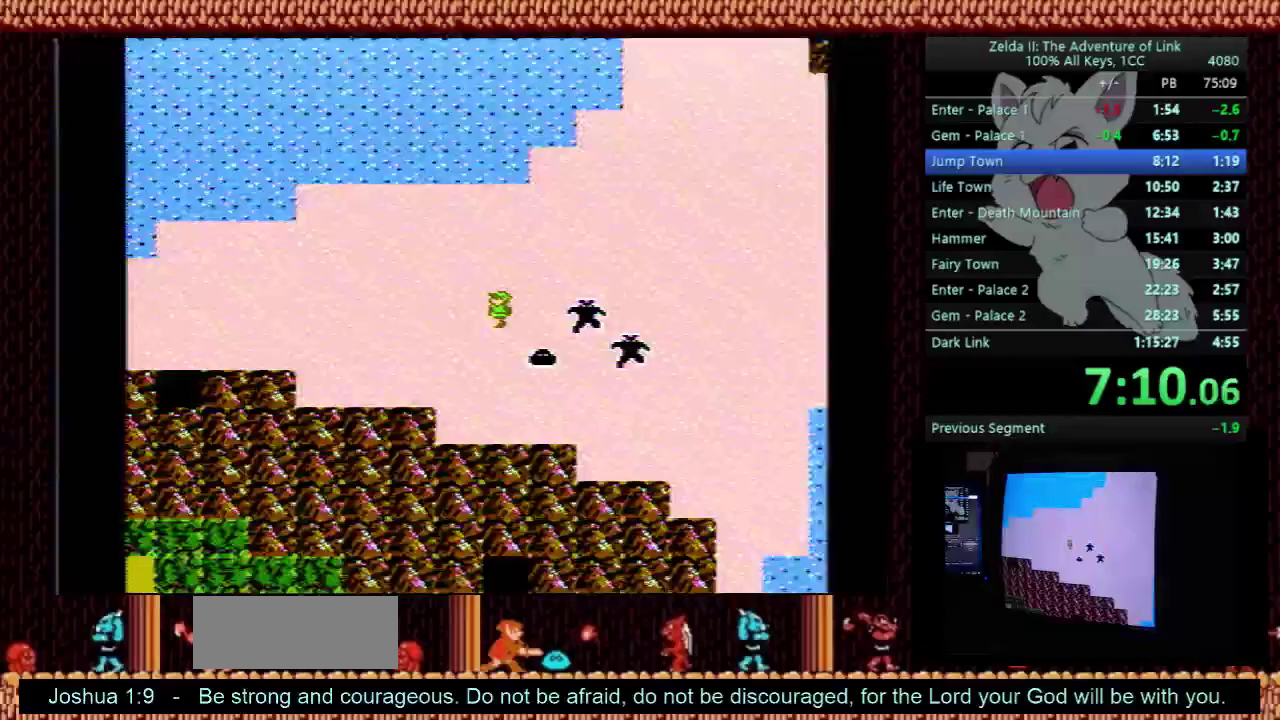
{"buttons": ["DPAD_LEFT"], "events": []}
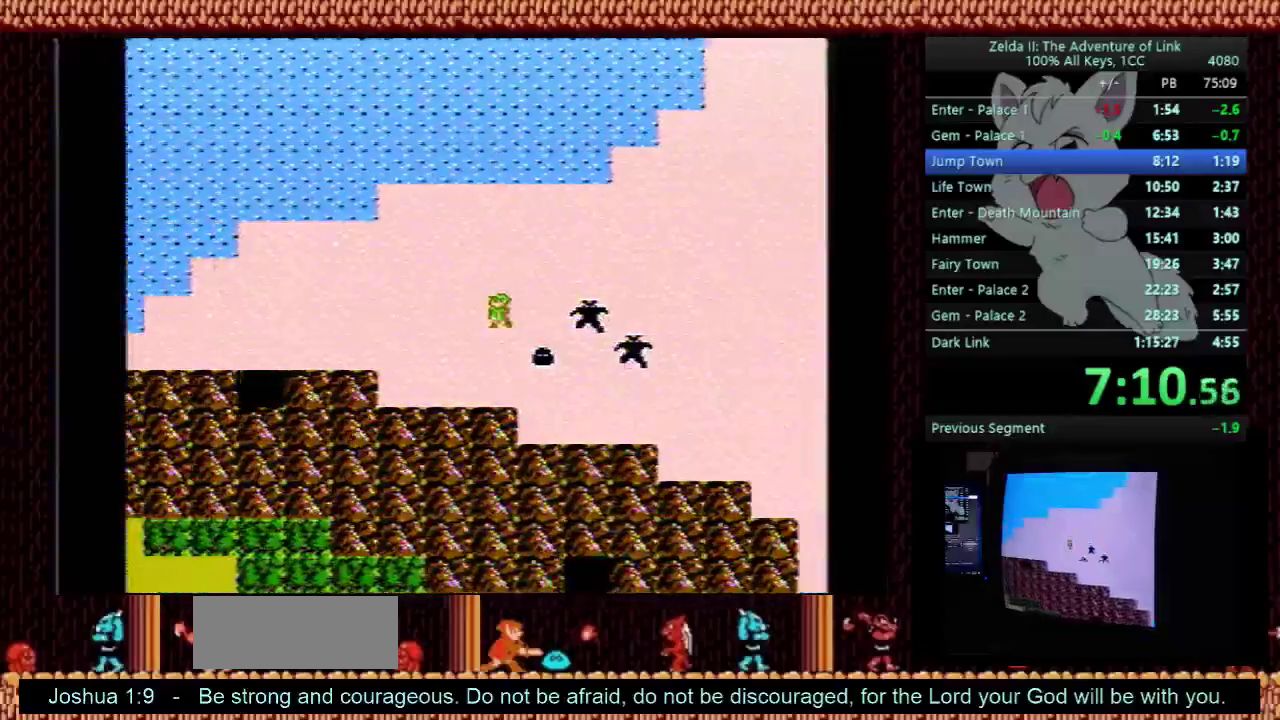
{"buttons": ["DPAD_LEFT"], "events": []}
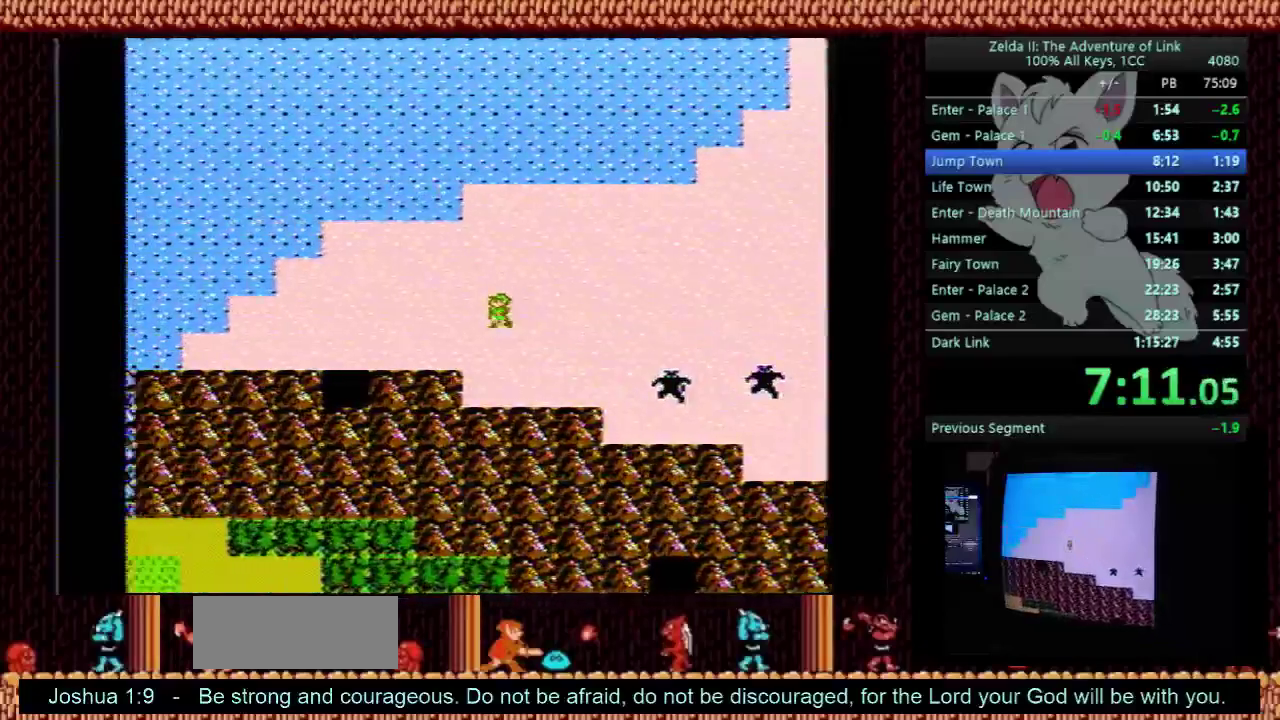
{"buttons": ["DPAD_LEFT"], "events": []}
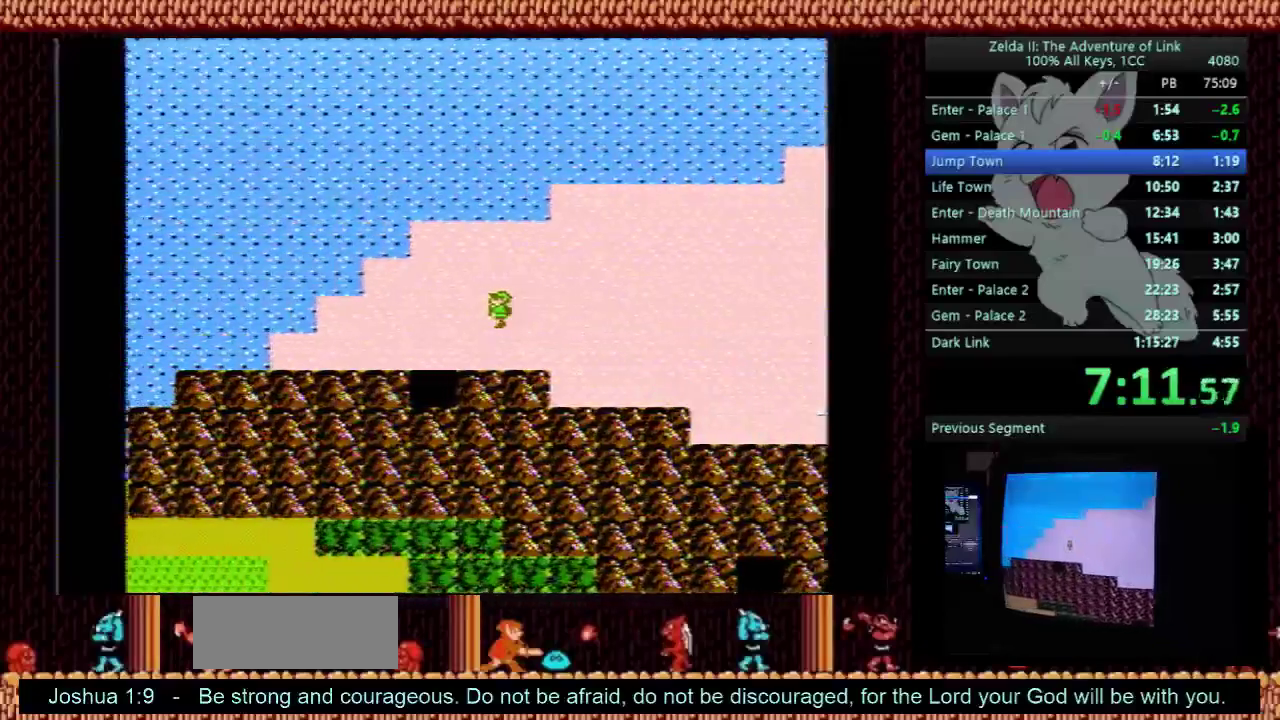
{"buttons": ["DPAD_DOWN"], "events": [[267, "DPAD_LEFT", "up"], [300, "DPAD_DOWN", "down"]]}
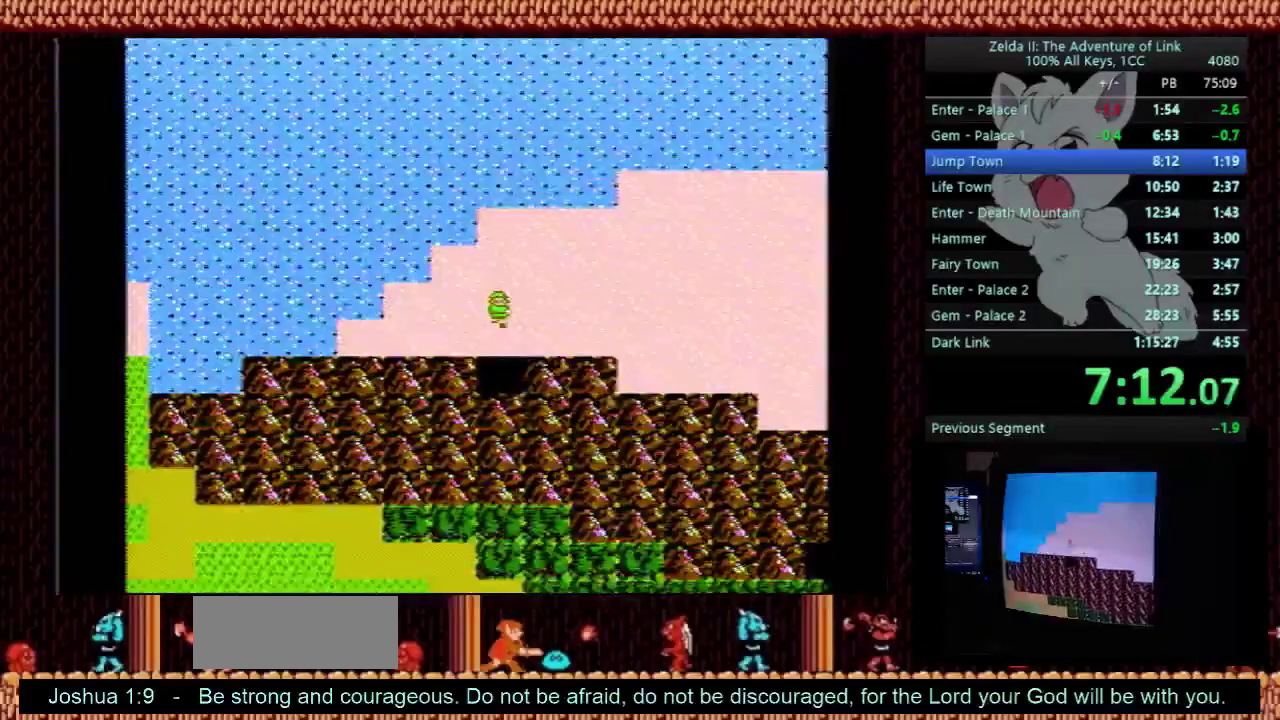
{"buttons": ["DPAD_RIGHT"], "events": [[400, "DPAD_DOWN", "up"], [400, "DPAD_RIGHT", "down"]]}
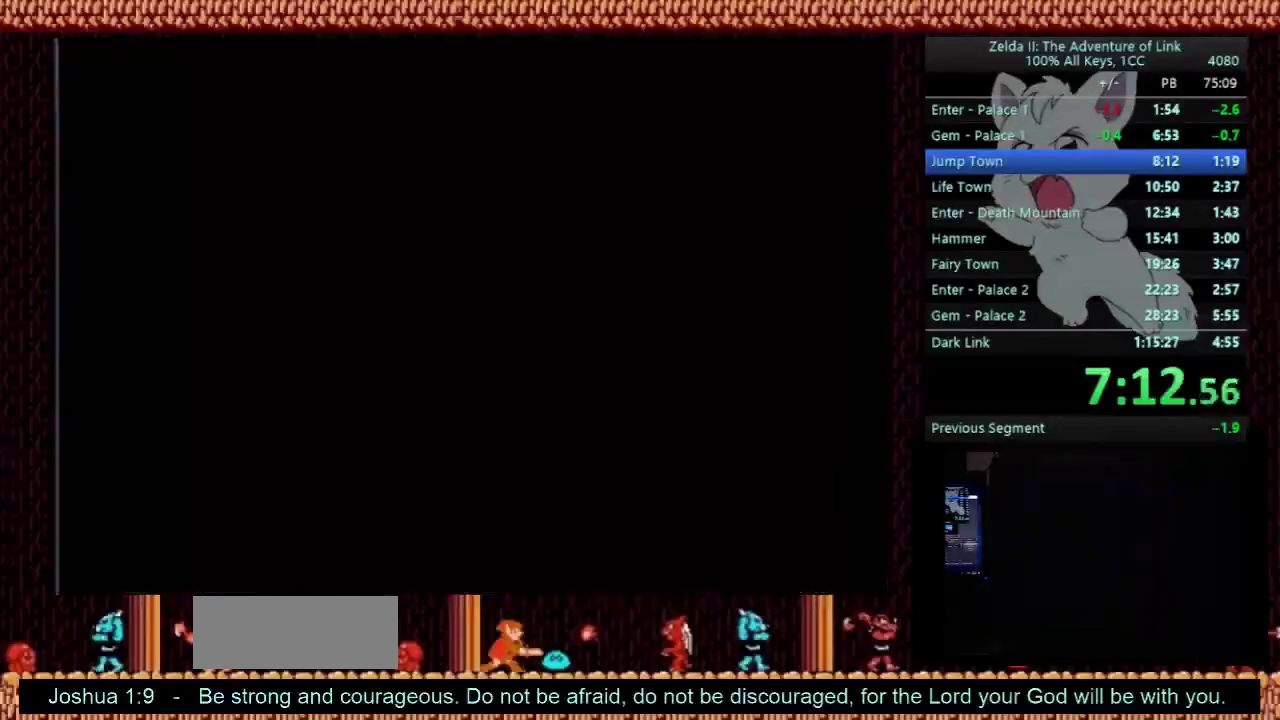
{"buttons": ["DPAD_RIGHT"], "events": []}
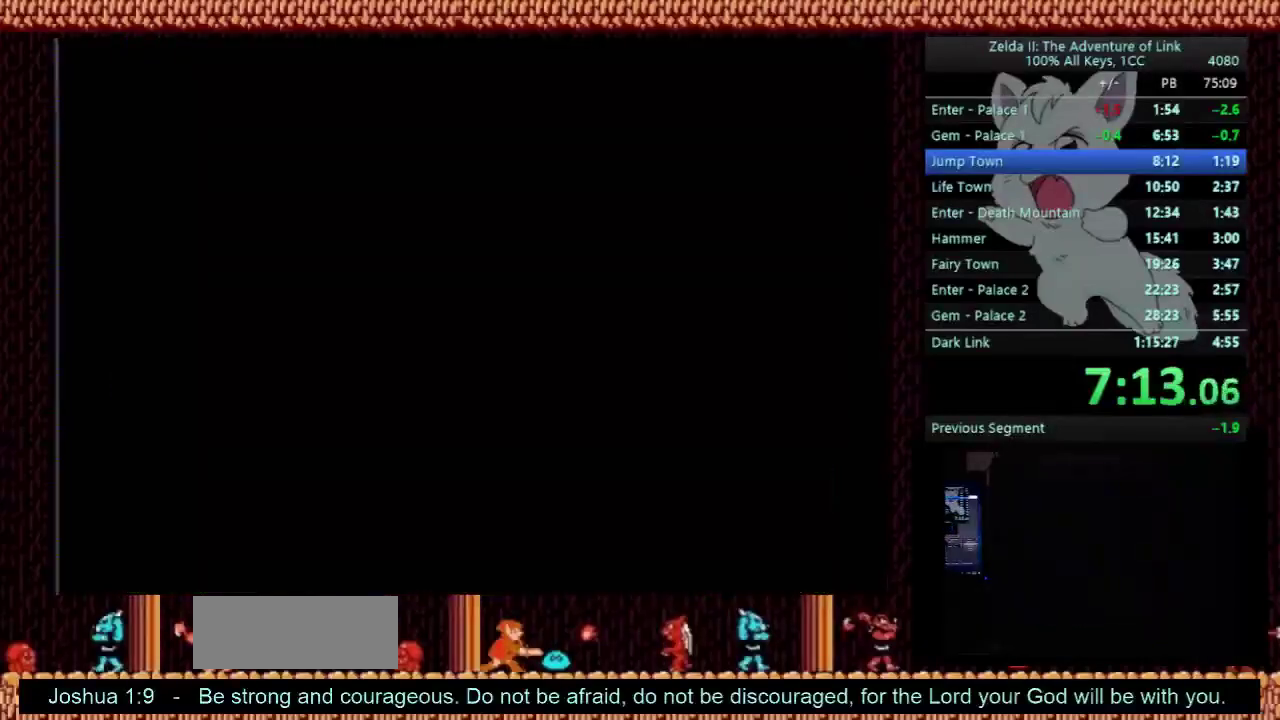
{"buttons": ["DPAD_RIGHT"], "events": []}
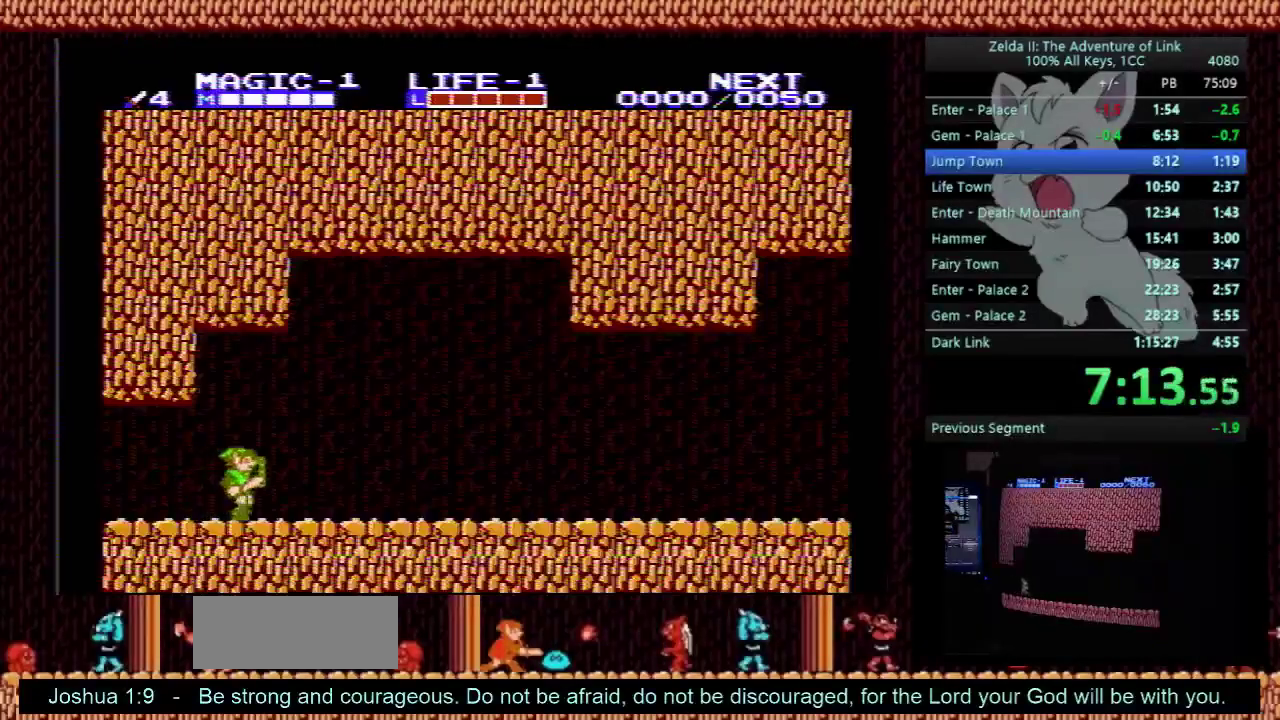
{"buttons": ["DPAD_RIGHT"], "events": []}
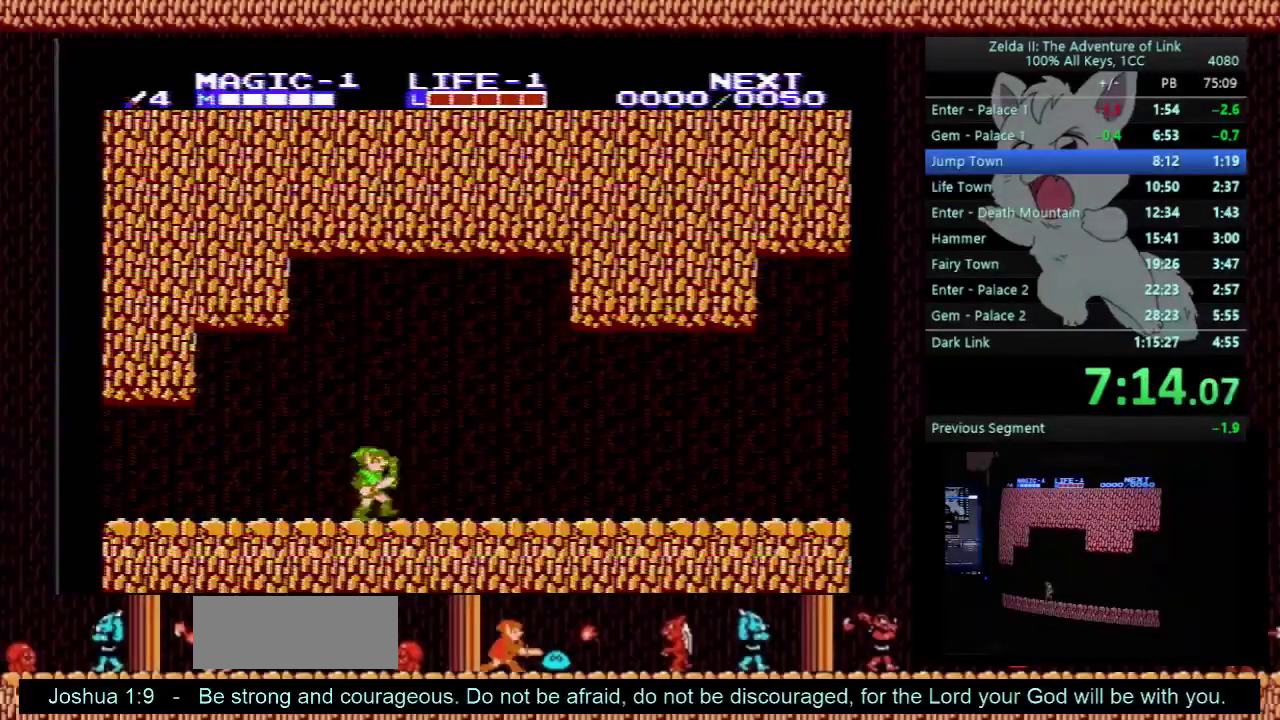
{"buttons": ["DPAD_RIGHT"], "events": []}
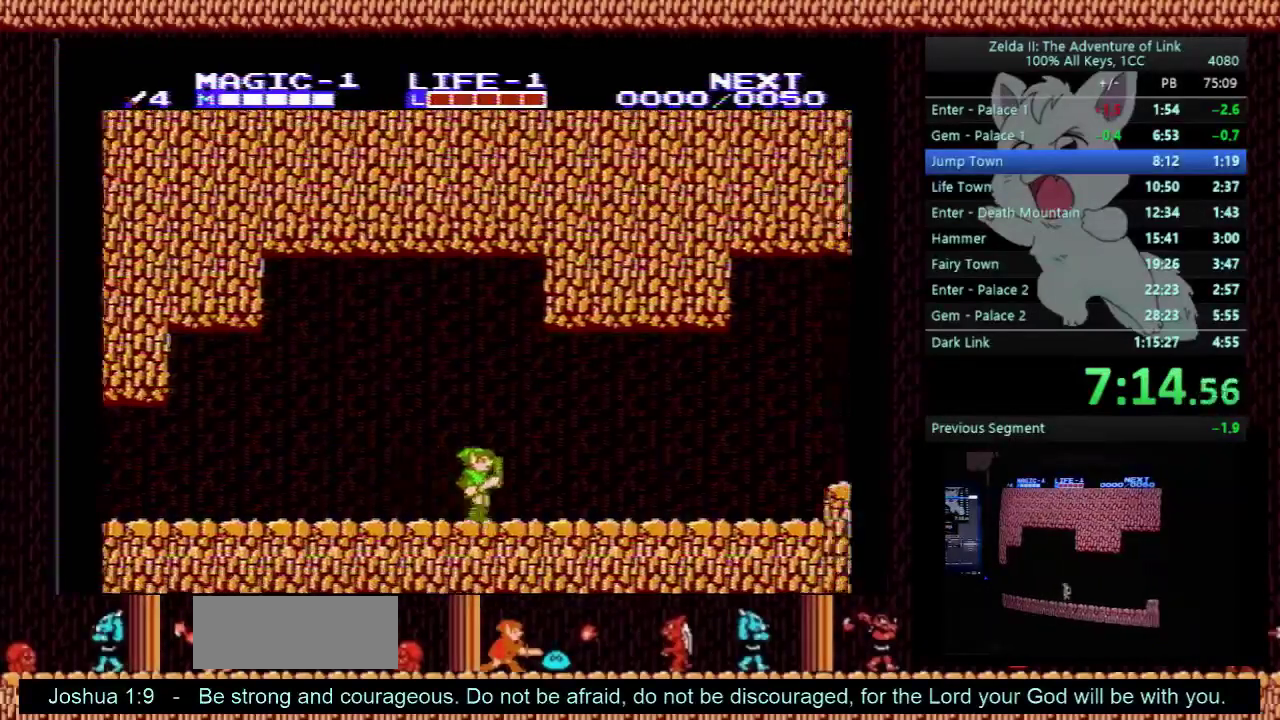
{"buttons": ["DPAD_RIGHT"], "events": []}
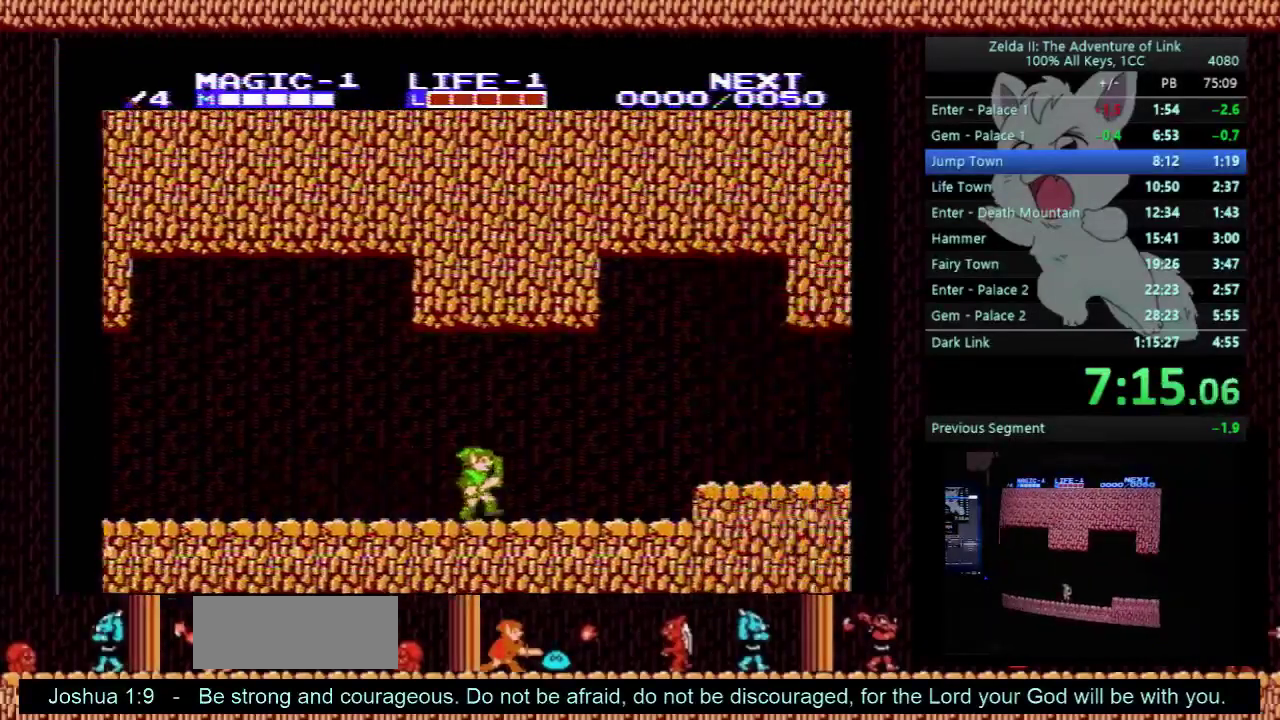
{"buttons": ["DPAD_RIGHT"], "events": []}
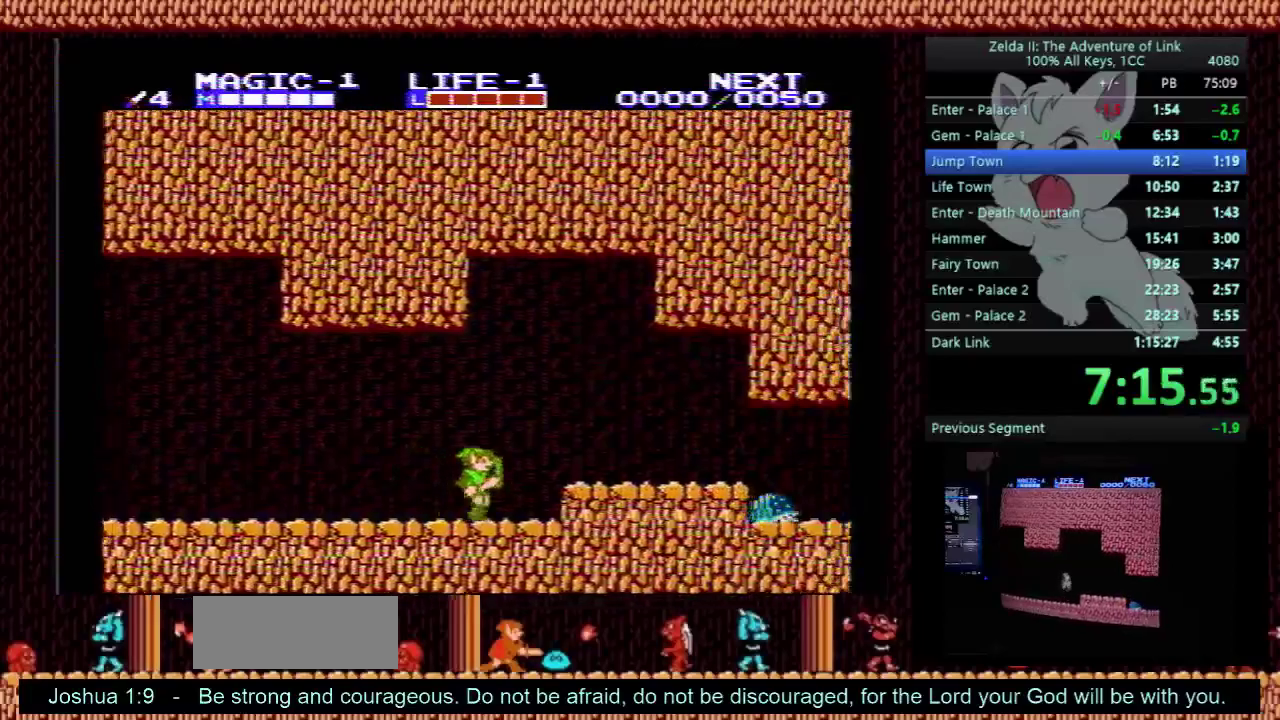
{"buttons": ["DPAD_RIGHT"], "events": []}
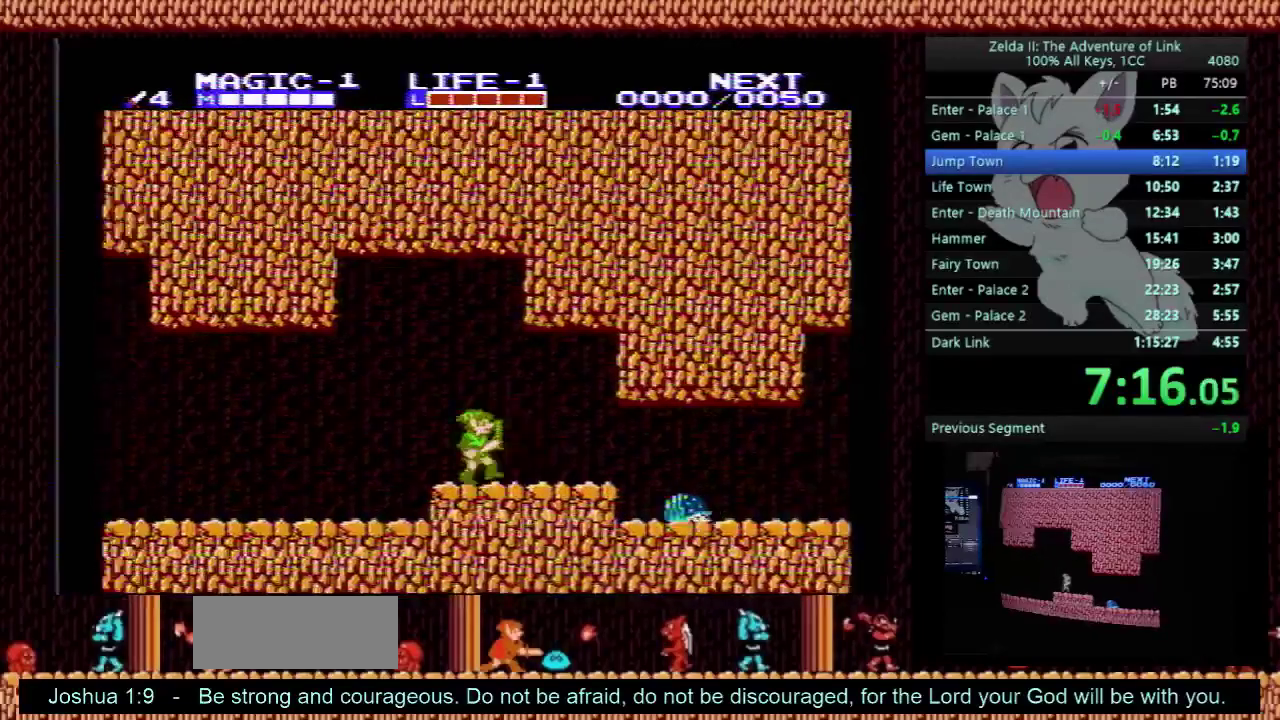
{"buttons": ["DPAD_RIGHT"], "events": []}
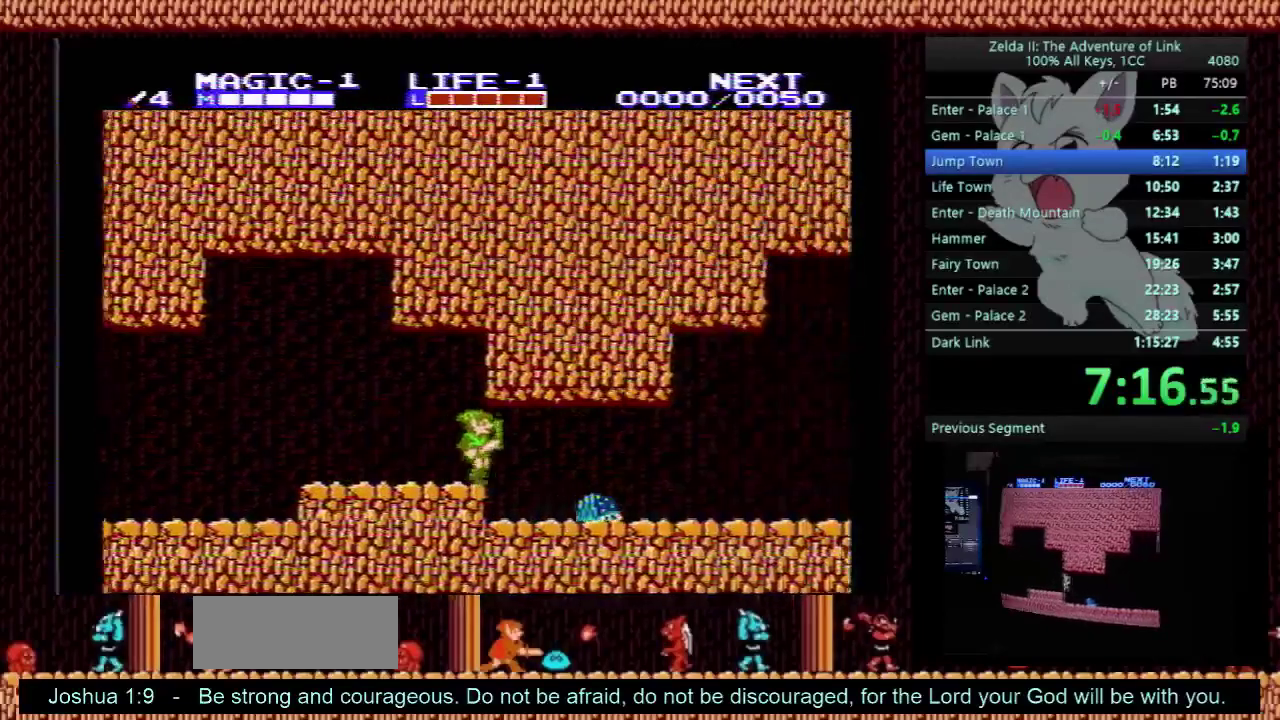
{"buttons": ["DPAD_RIGHT"], "events": [[167, "DPAD_DOWN", "down"], [167, "DPAD_RIGHT", "up"], [267, "B", "down"], [267, "DPAD_RIGHT", "down"], [333, "DPAD_DOWN", "up"], [400, "B", "up"]]}
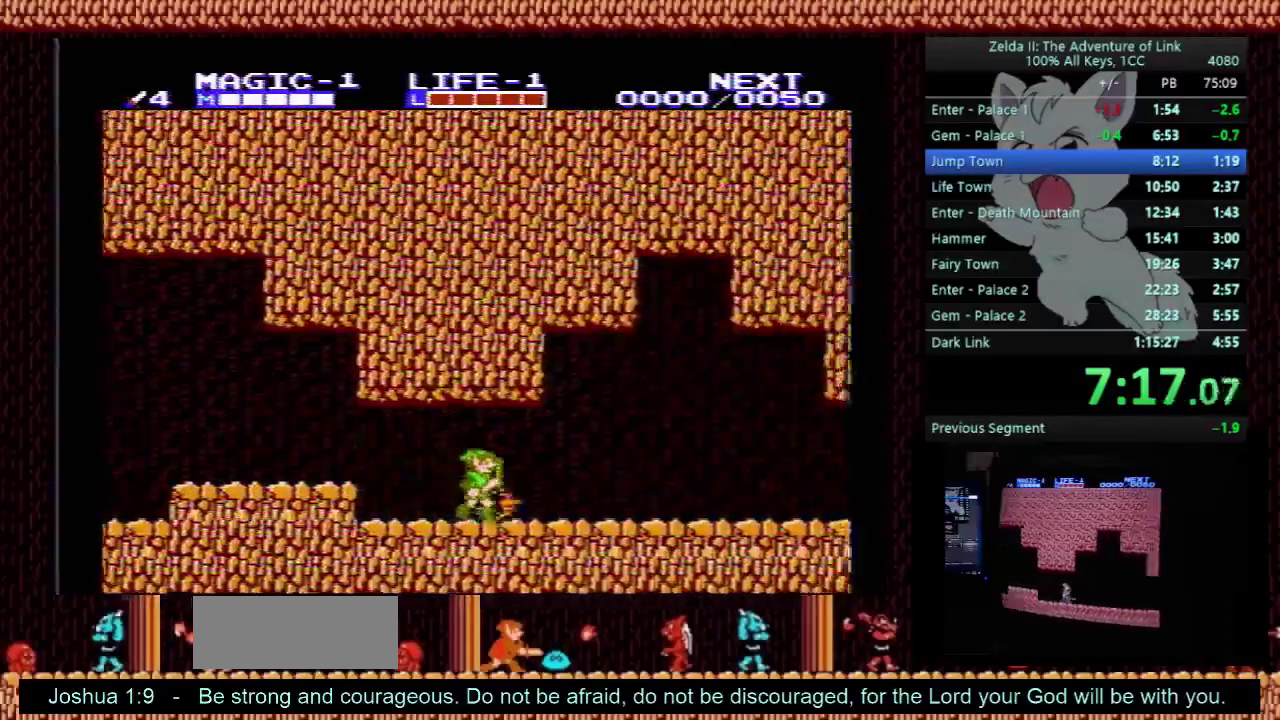
{"buttons": ["A", "DPAD_RIGHT"], "events": [[367, "A", "down"]]}
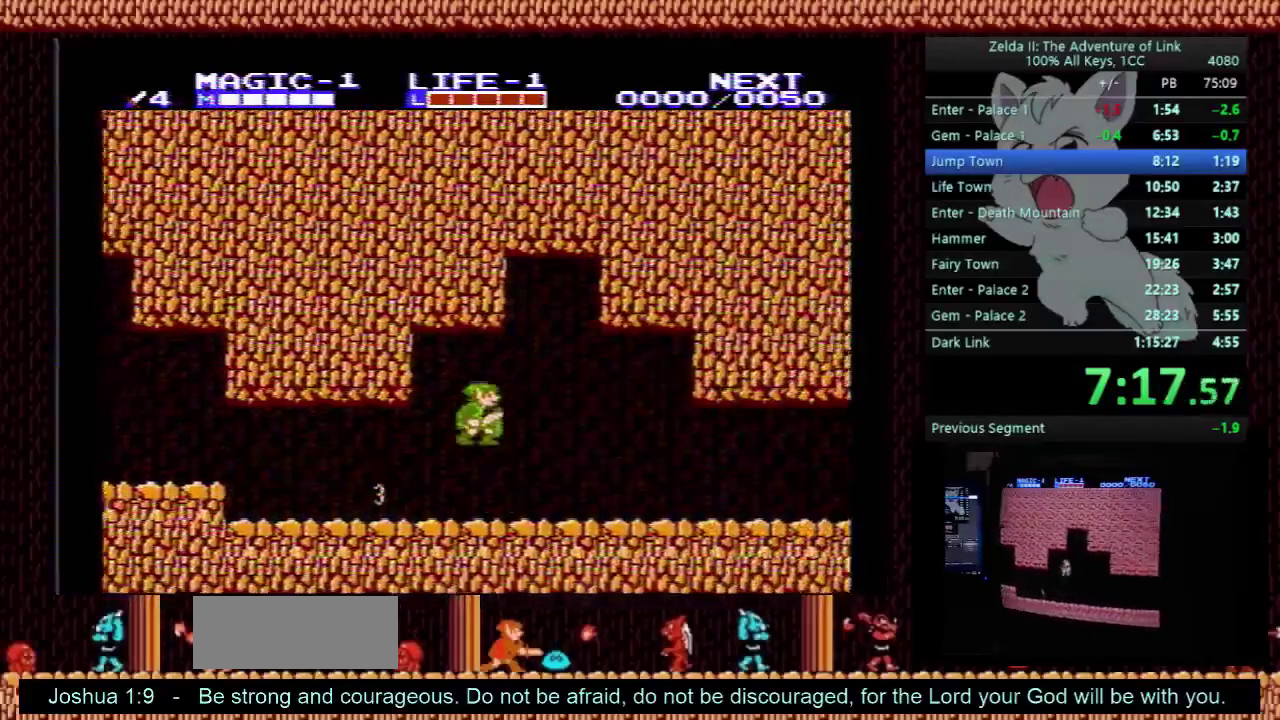
{"buttons": ["DPAD_RIGHT"], "events": [[133, "A", "up"], [200, "DPAD_DOWN", "down"], [267, "B", "down"], [333, "DPAD_DOWN", "up"], [433, "B", "up"]]}
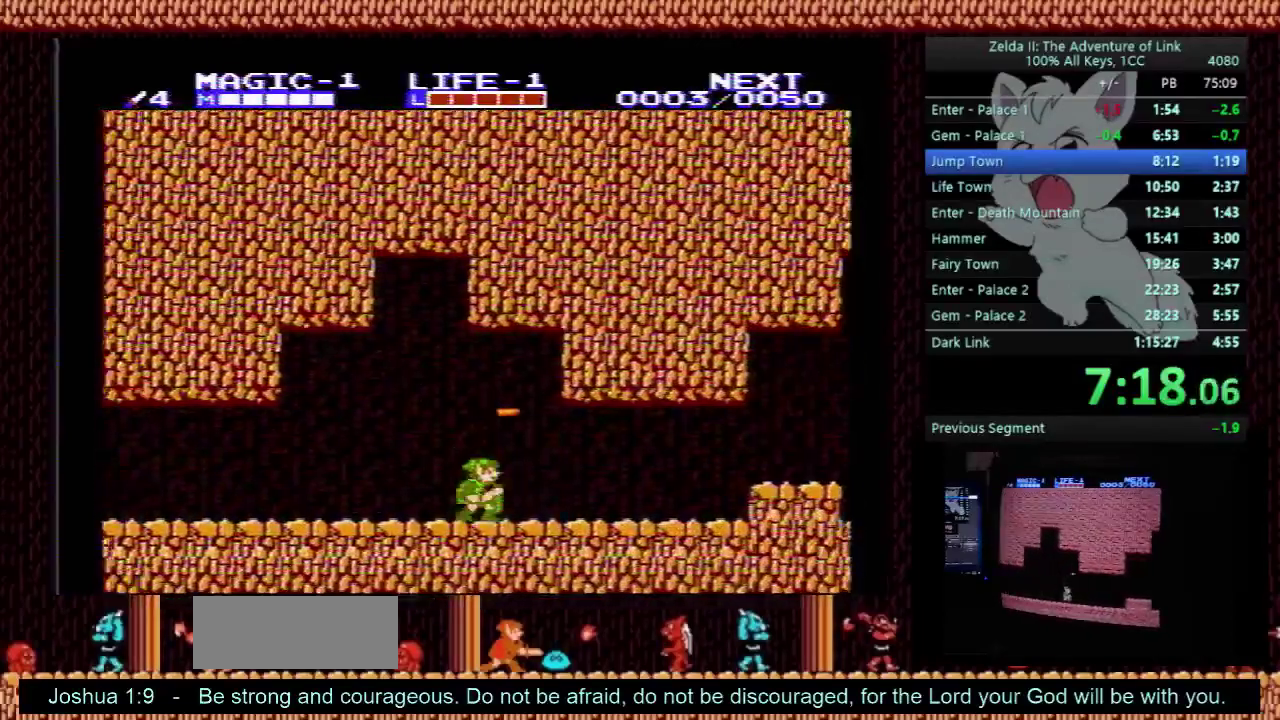
{"buttons": ["DPAD_RIGHT"], "events": []}
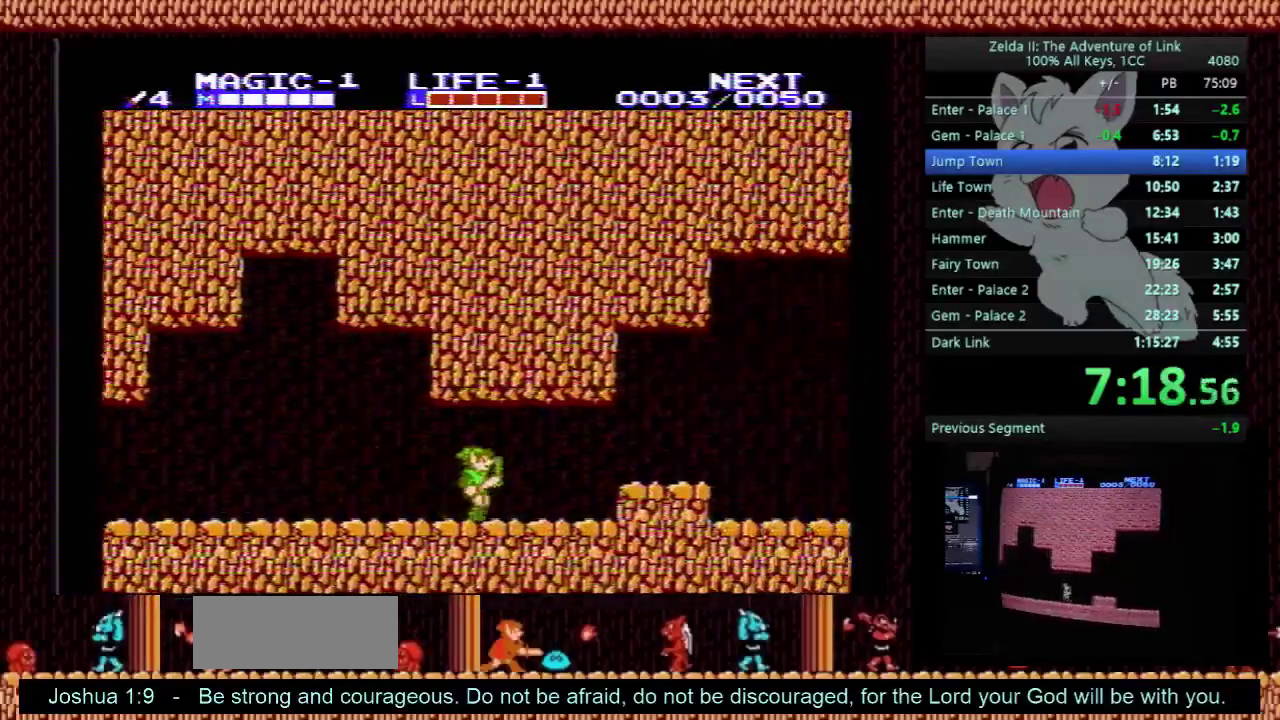
{"buttons": ["DPAD_RIGHT"], "events": [[300, "A", "down"], [367, "A", "up"]]}
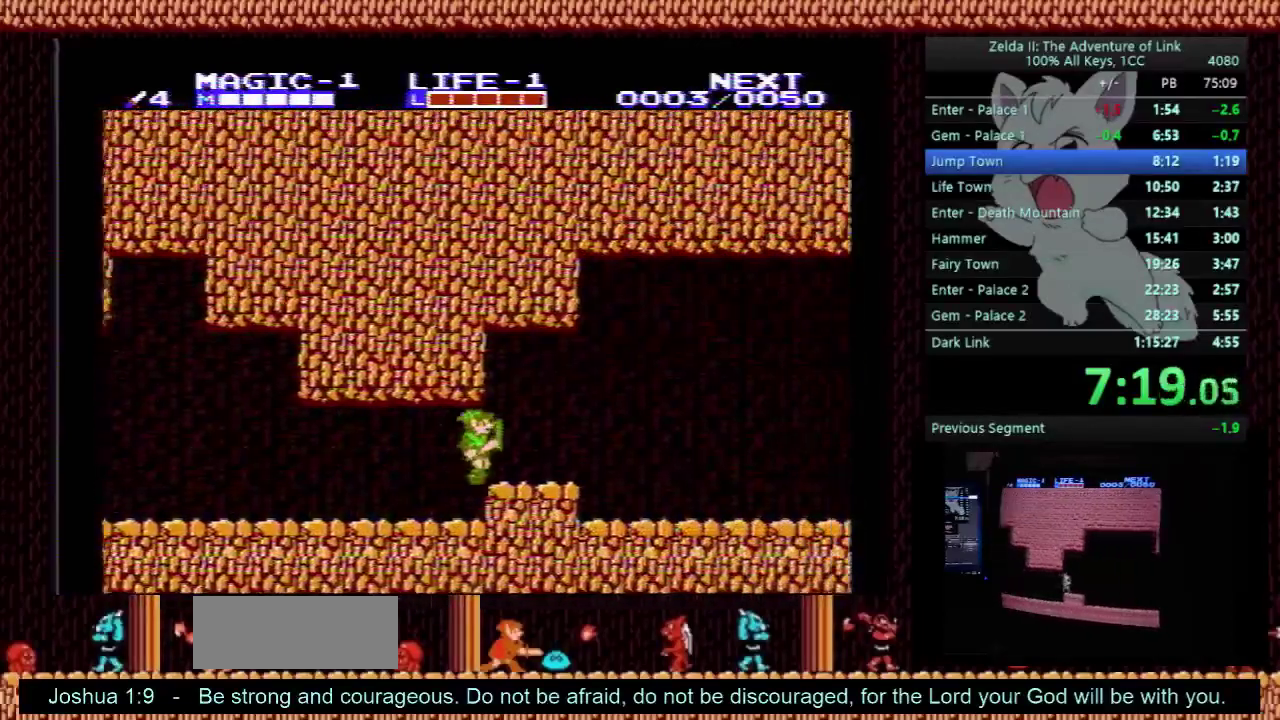
{"buttons": ["A", "DPAD_RIGHT"], "events": [[400, "A", "down"]]}
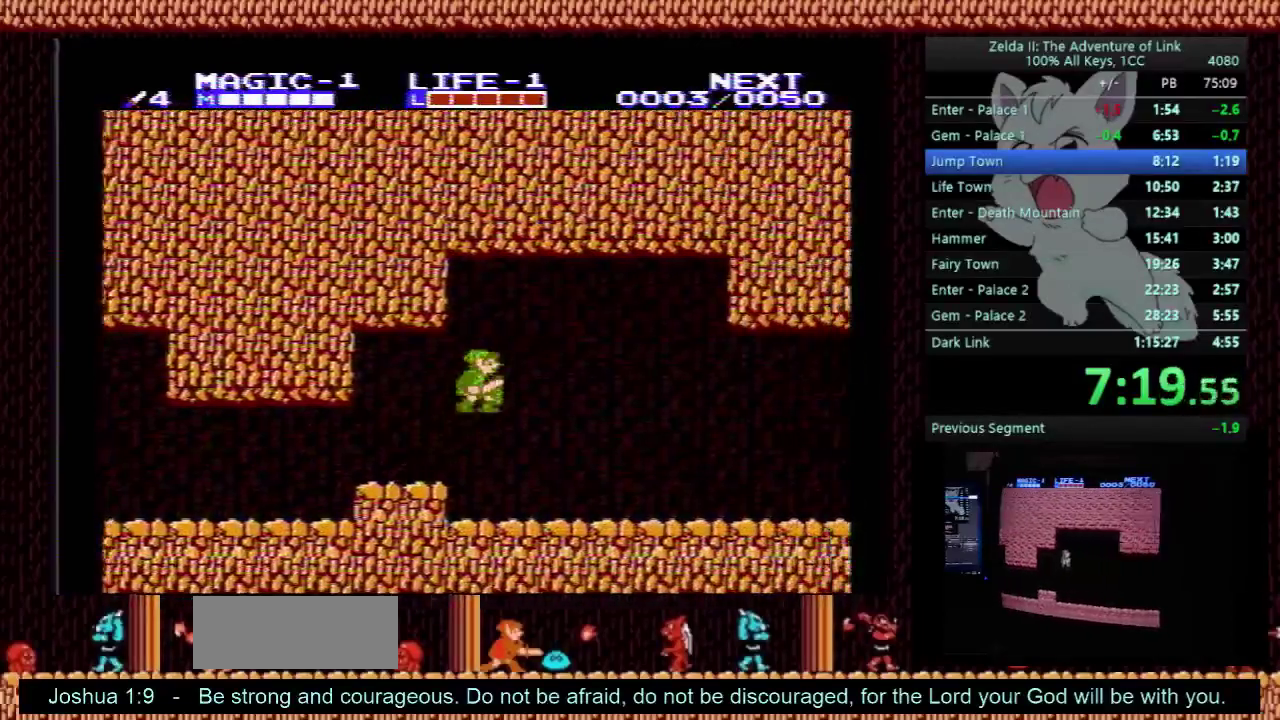
{"buttons": ["DPAD_RIGHT"], "events": [[200, "A", "up"], [300, "B", "down"], [467, "B", "up"]]}